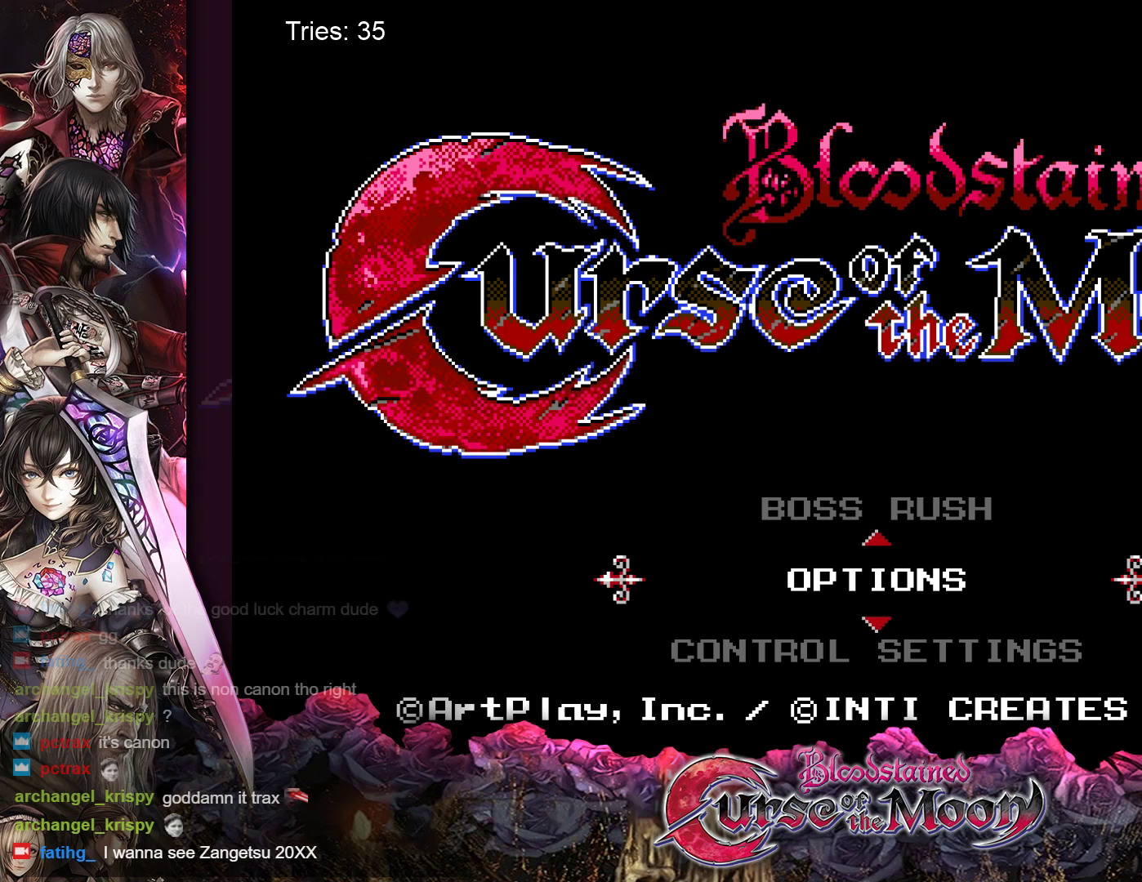
Gameplay with a controller (Nintendo layout); each line is a JSON object with the inputs held at the frame after it. "events" lists button and stick changes between this image and that frame as [ms after this image, input, new state], when the widget could be followed in between. Not read: L3 R3.
{"buttons": [], "events": [[200, "B", "down"], [333, "B", "up"]]}
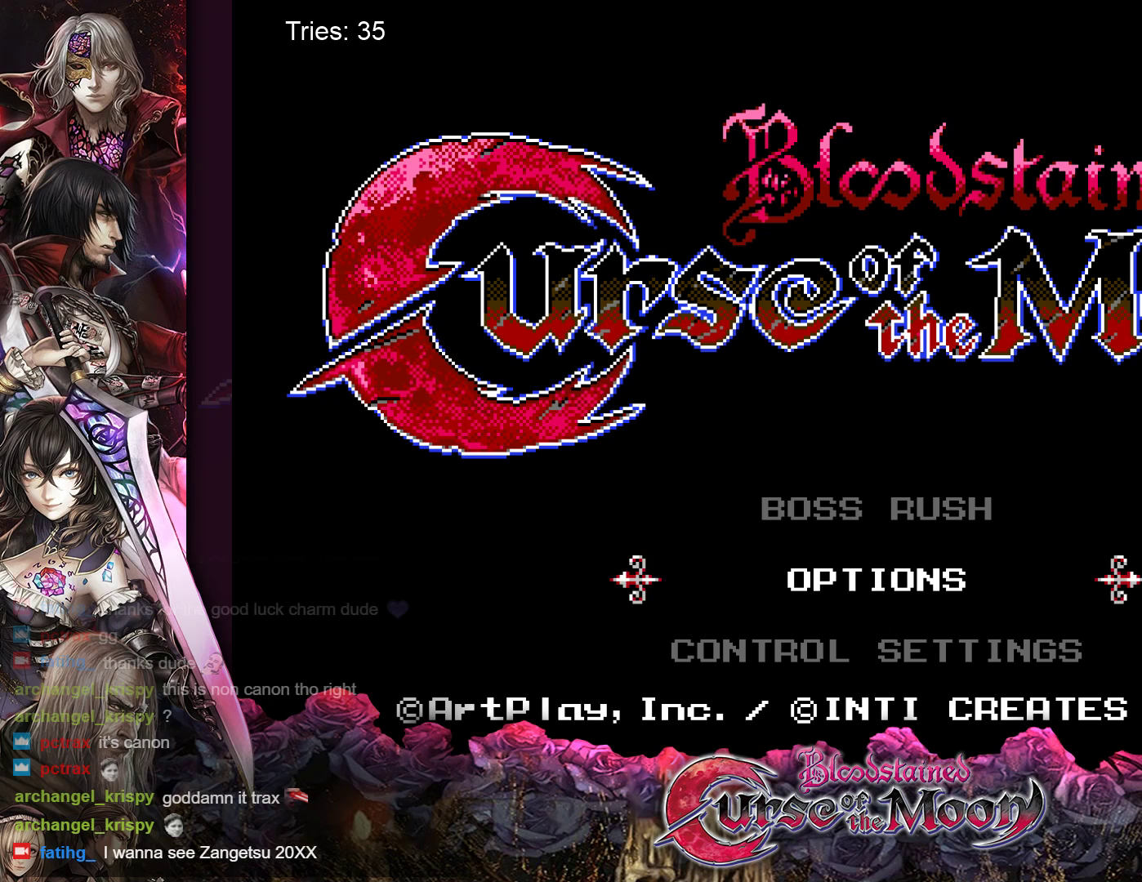
{"buttons": [], "events": []}
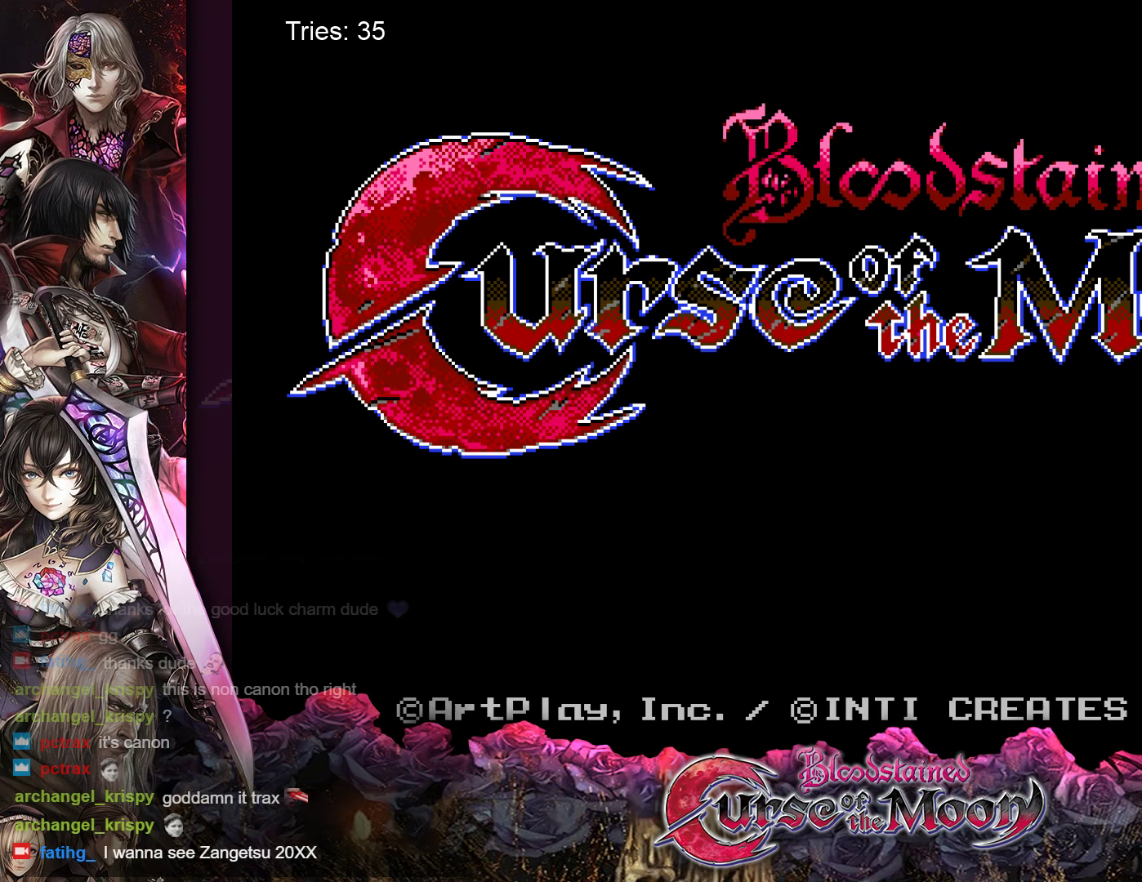
{"buttons": [], "events": []}
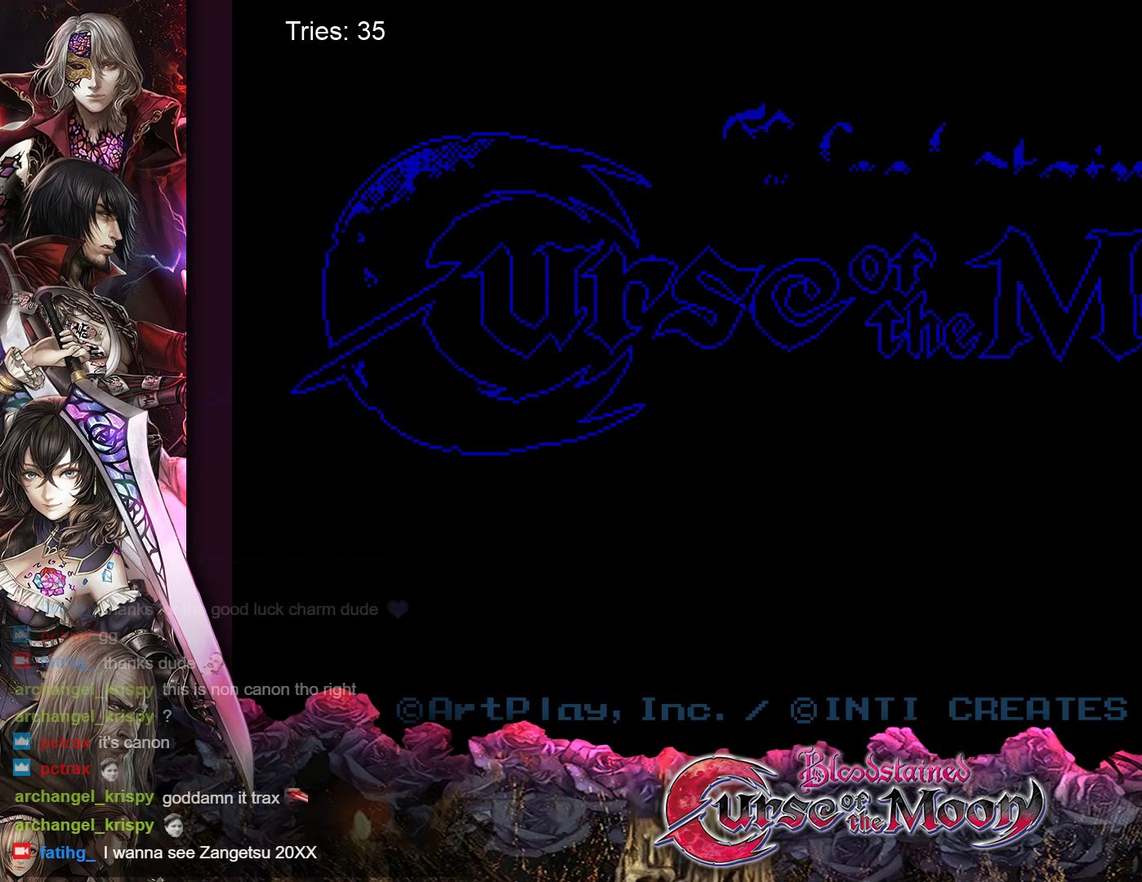
{"buttons": [], "events": []}
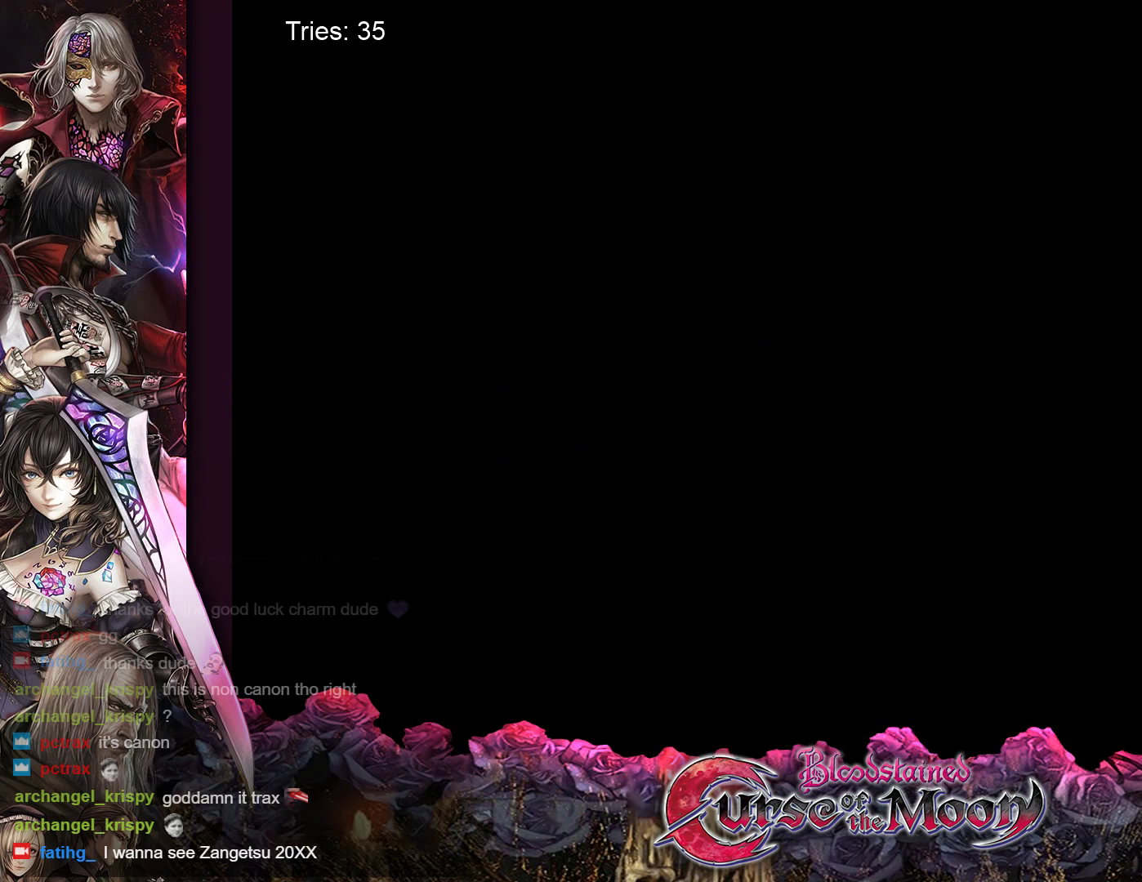
{"buttons": [], "events": []}
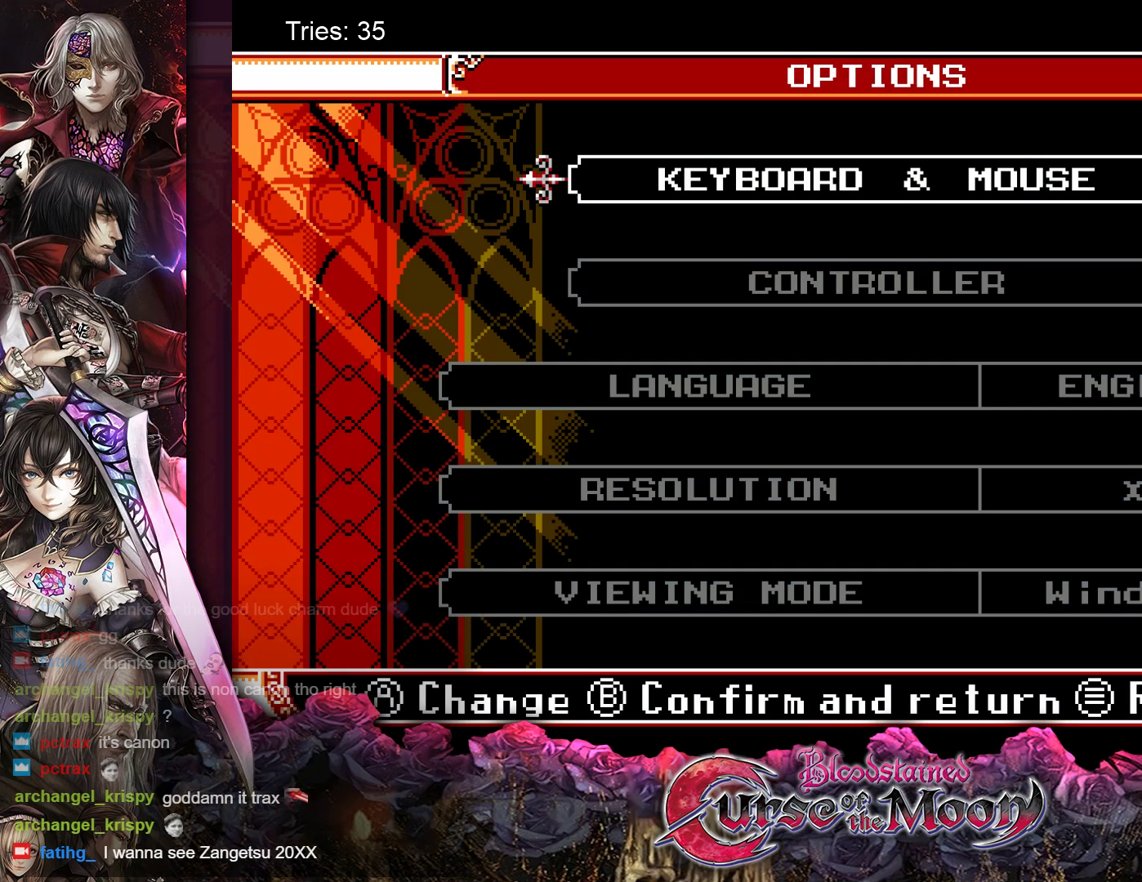
{"buttons": ["DPAD_DOWN"], "events": [[483, "DPAD_DOWN", "down"]]}
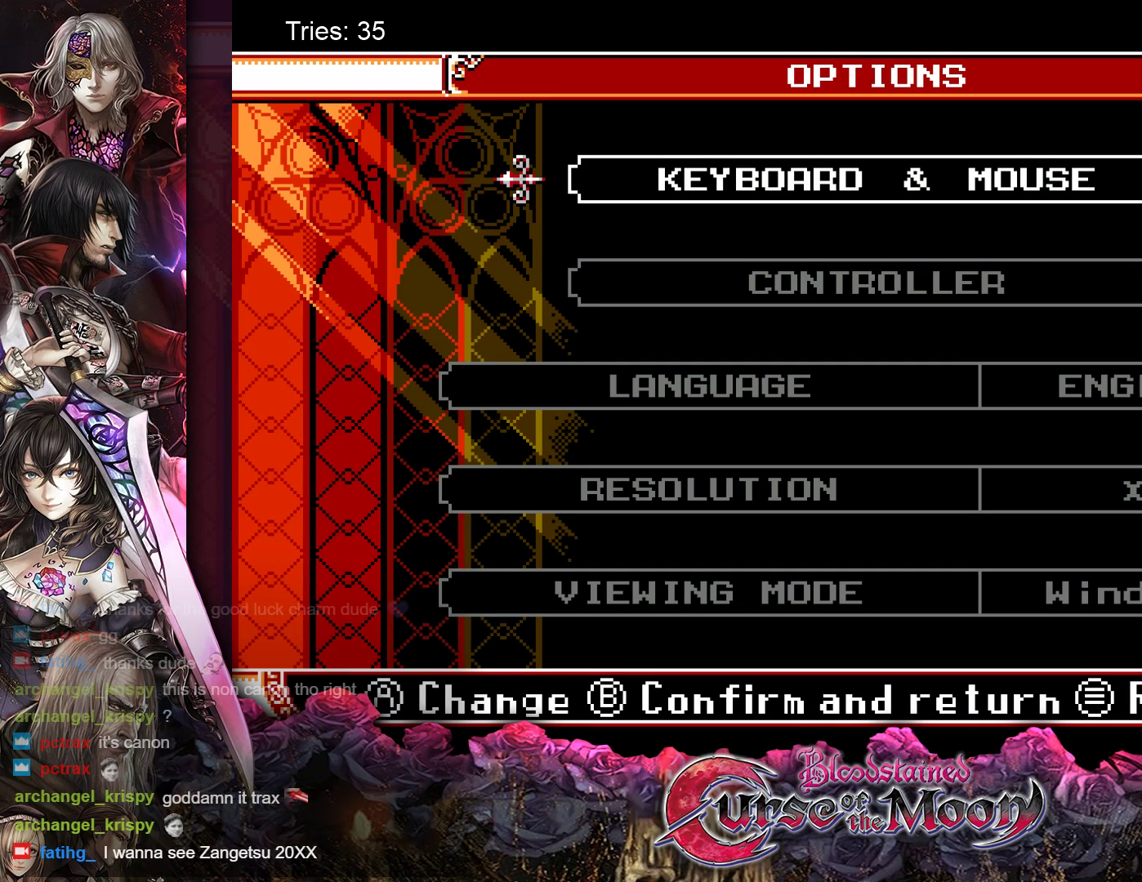
{"buttons": [], "events": [[83, "DPAD_DOWN", "up"], [150, "DPAD_DOWN", "down"], [250, "DPAD_DOWN", "up"], [350, "DPAD_DOWN", "down"], [417, "DPAD_DOWN", "up"]]}
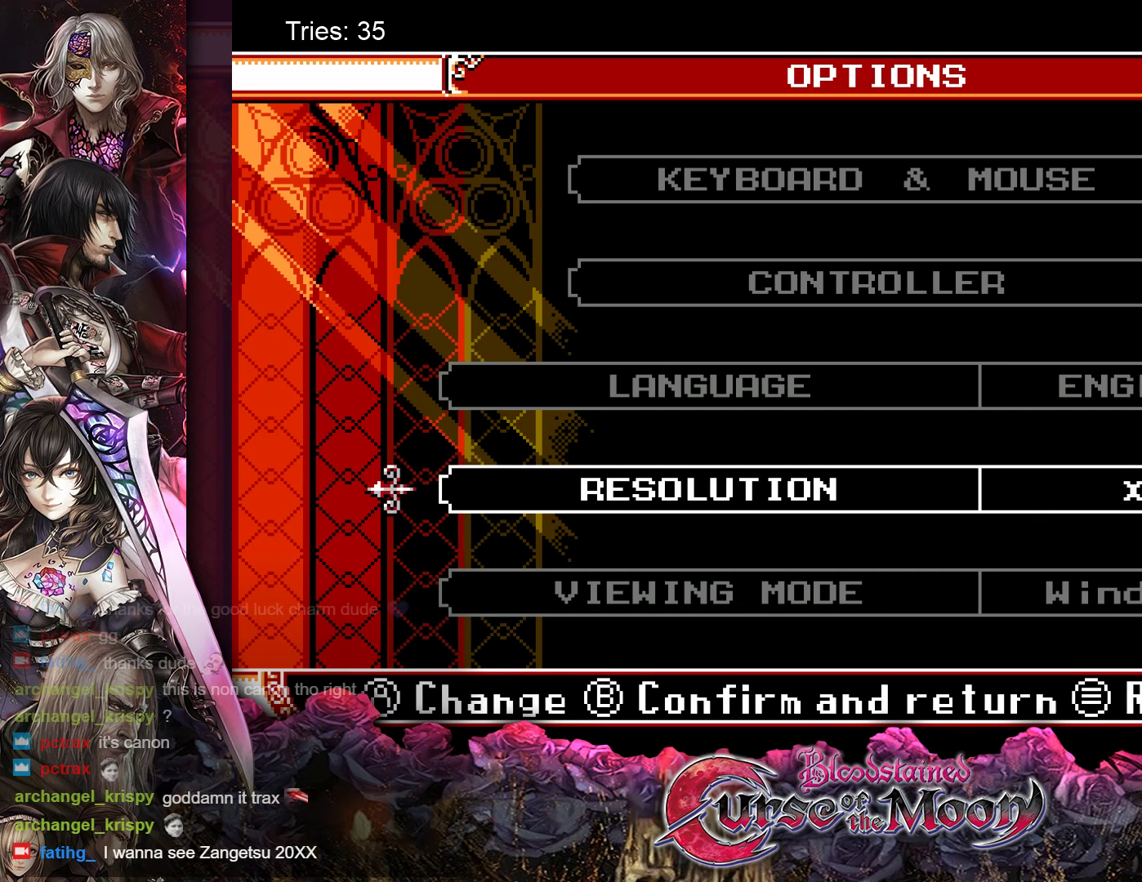
{"buttons": ["DPAD_UP"], "events": [[50, "DPAD_DOWN", "down"], [133, "DPAD_DOWN", "up"], [300, "DPAD_UP", "down"], [383, "DPAD_UP", "up"], [483, "DPAD_UP", "down"]]}
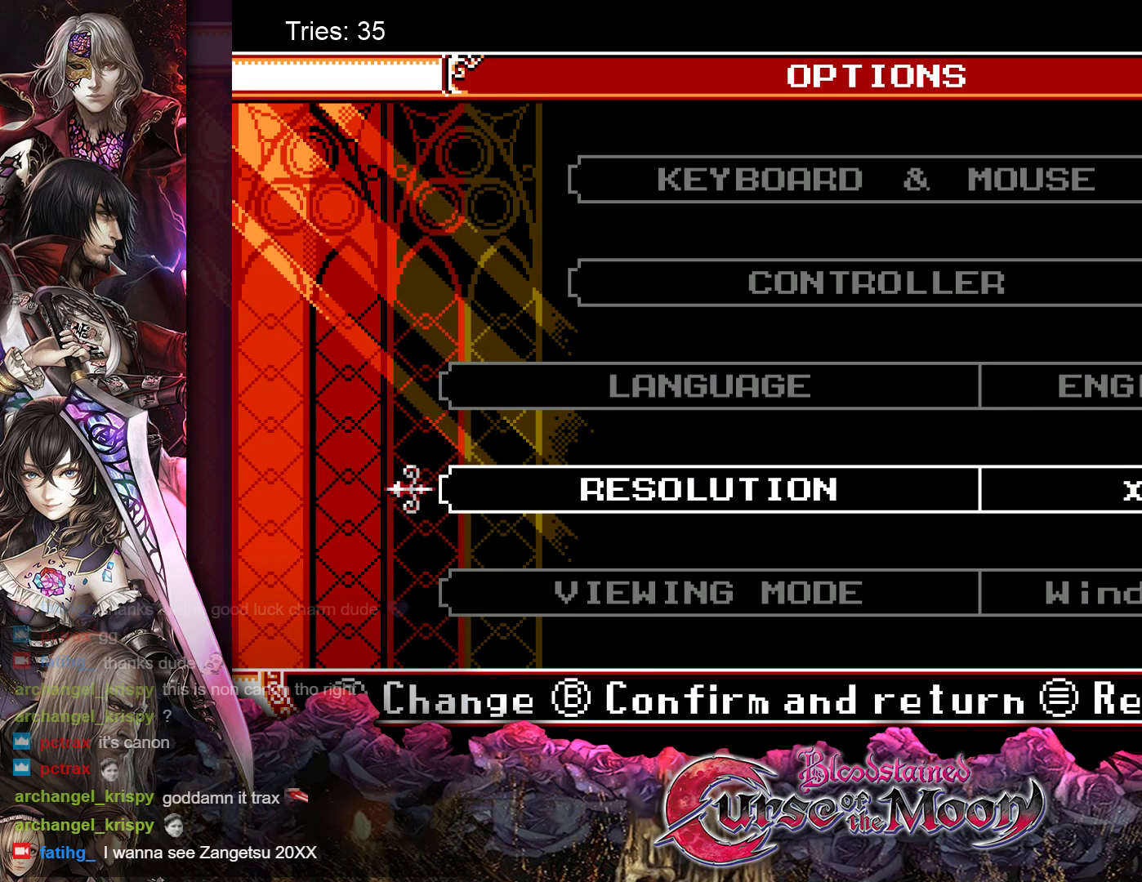
{"buttons": [], "events": [[67, "DPAD_UP", "up"], [150, "DPAD_UP", "down"], [250, "DPAD_UP", "up"], [350, "DPAD_UP", "down"], [433, "DPAD_UP", "up"]]}
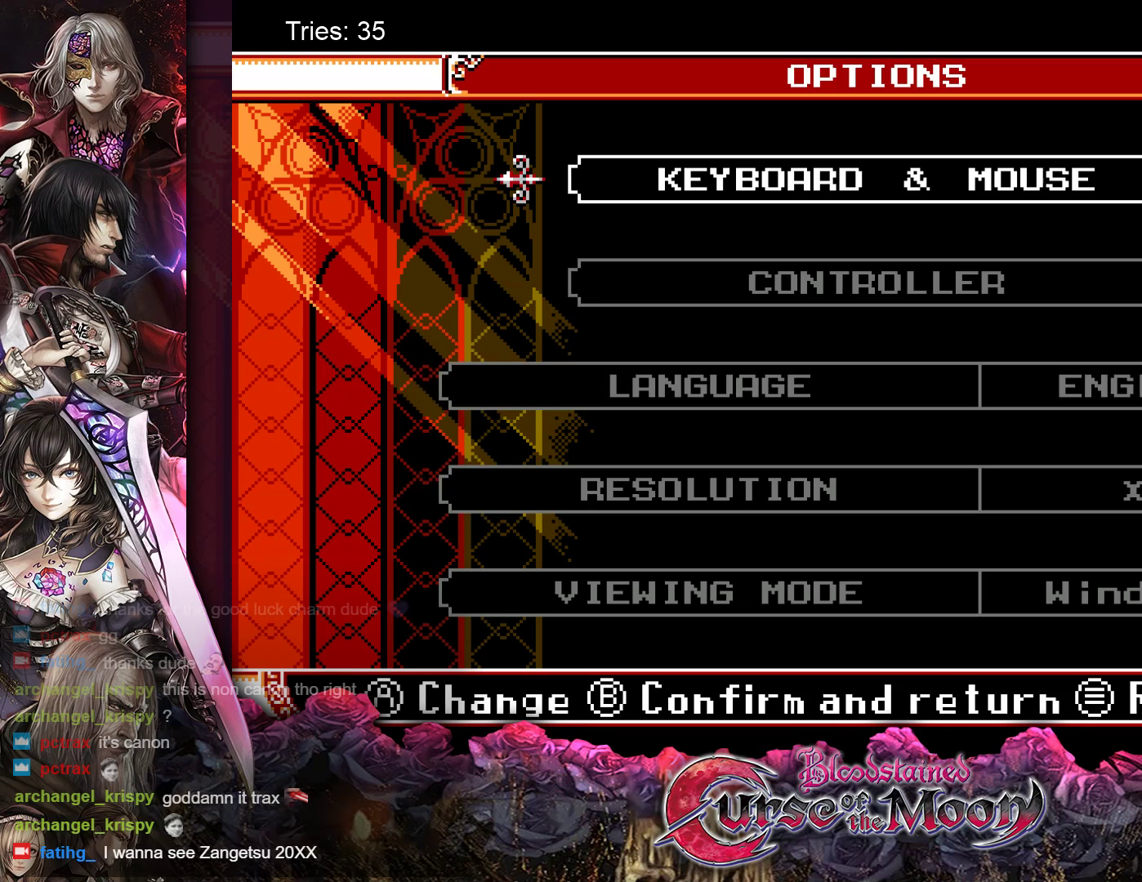
{"buttons": [], "events": [[117, "DPAD_DOWN", "down"], [183, "DPAD_DOWN", "up"], [300, "DPAD_DOWN", "down"], [333, "DPAD_DOWN", "up"]]}
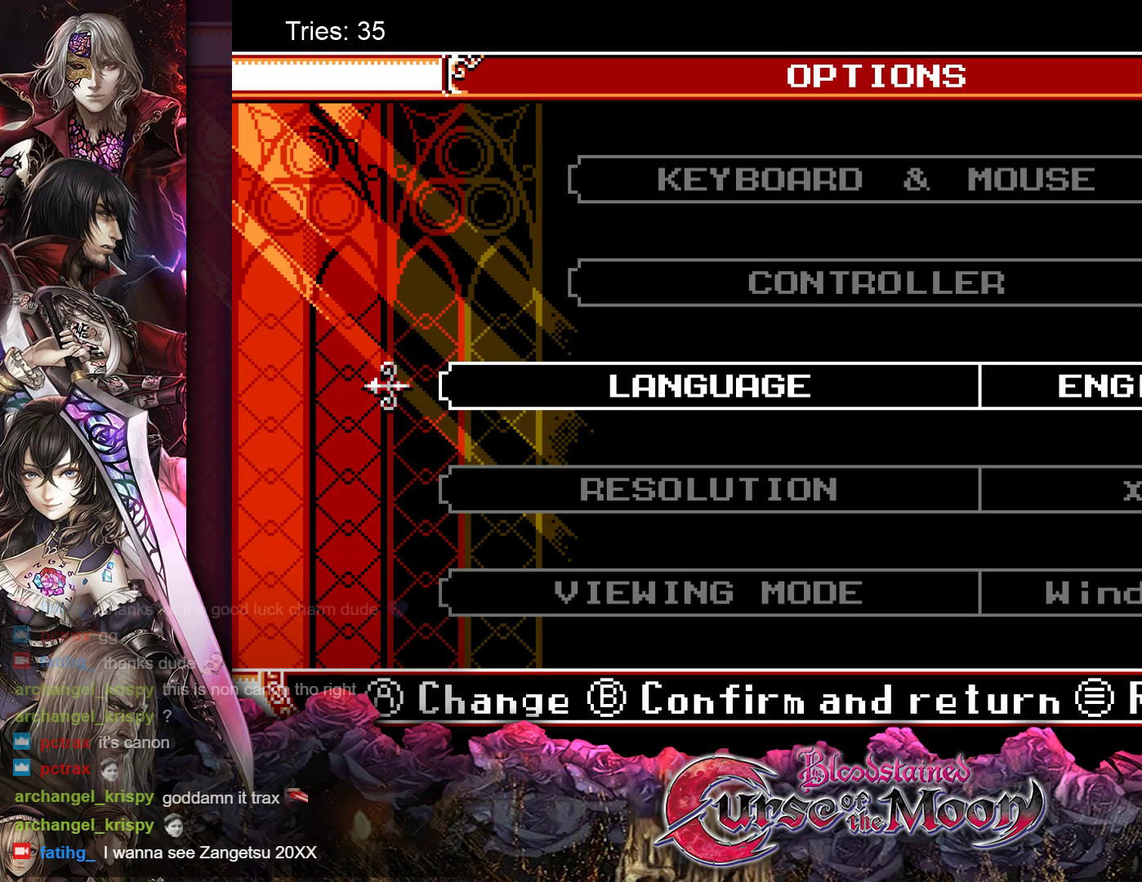
{"buttons": [], "events": [[33, "DPAD_UP", "down"], [117, "DPAD_UP", "up"]]}
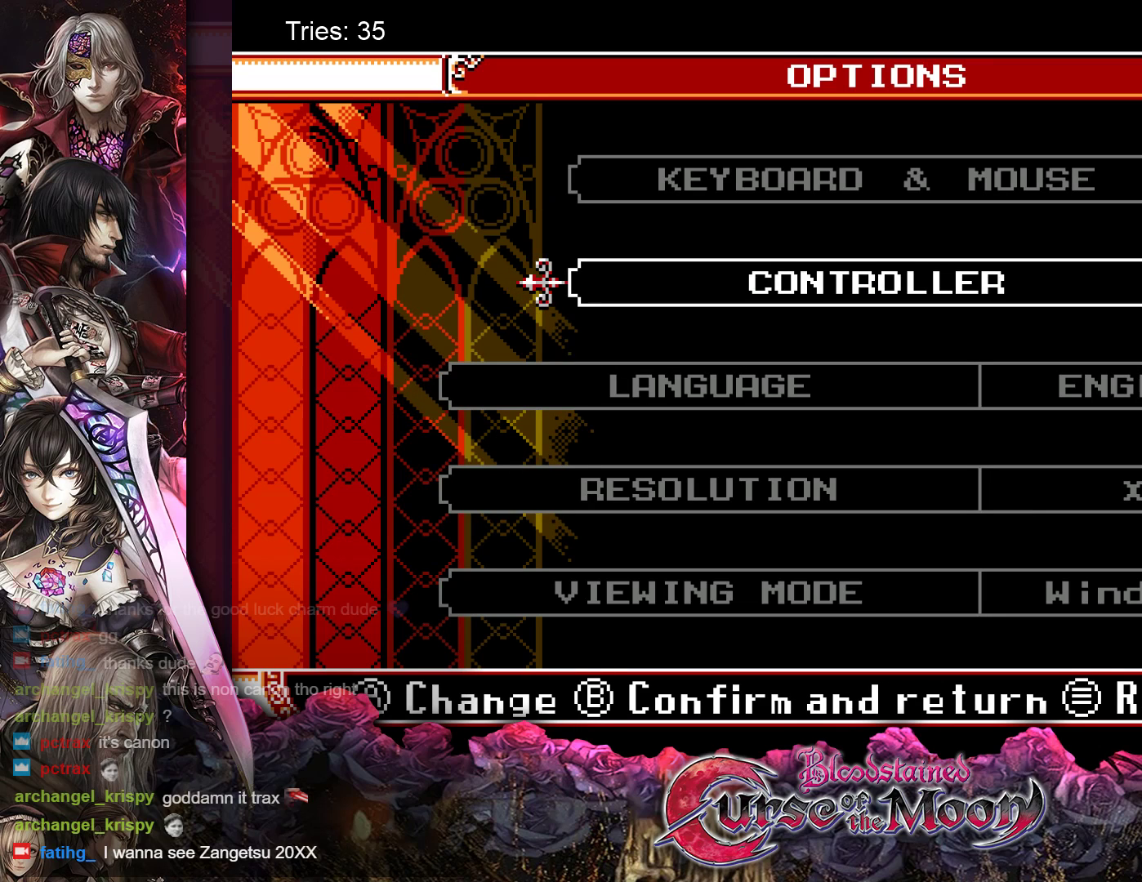
{"buttons": [], "events": []}
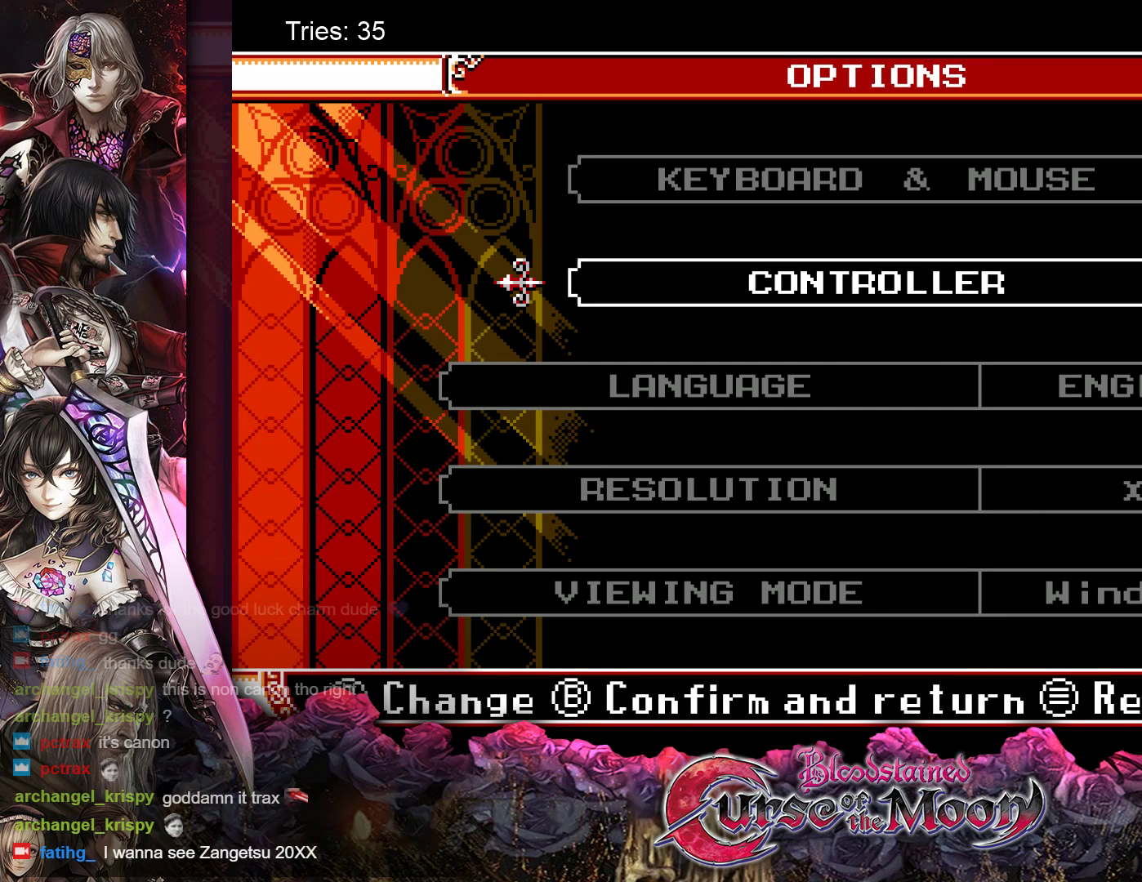
{"buttons": [], "events": []}
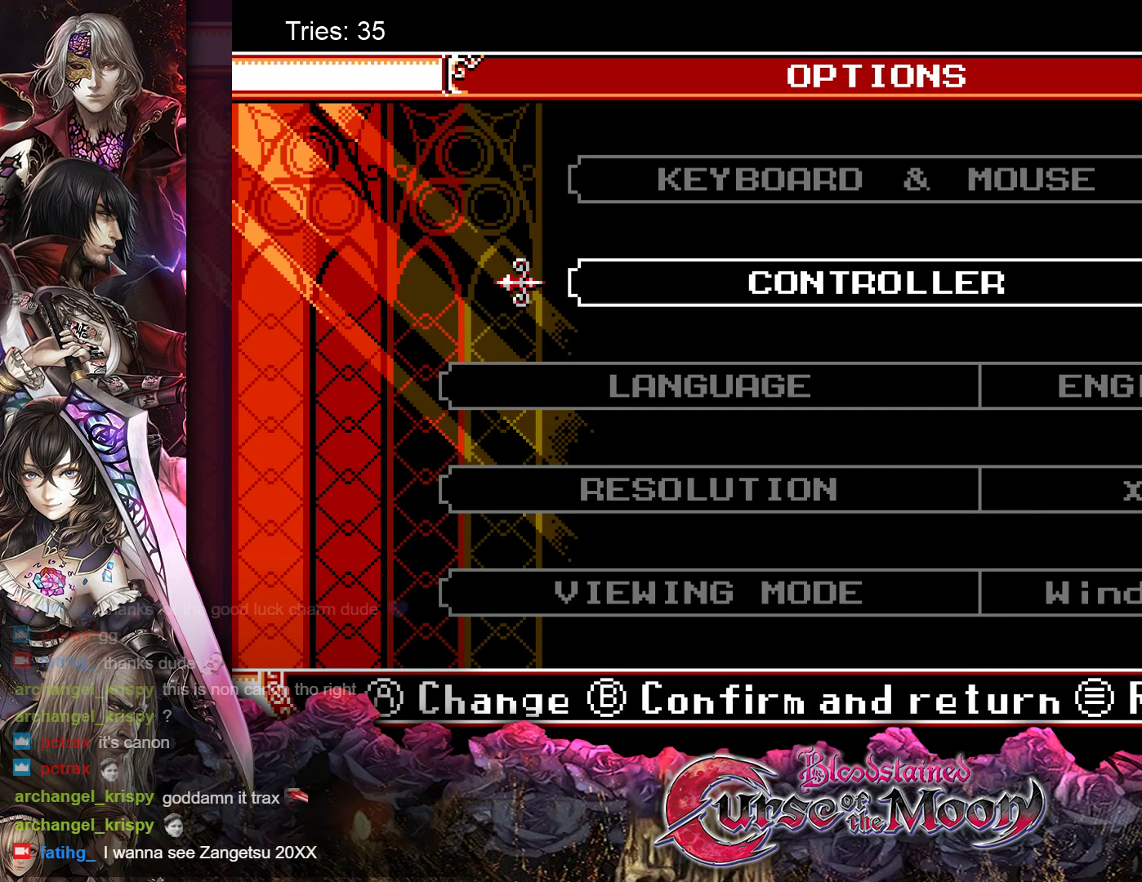
{"buttons": [], "events": [[283, "B", "down"], [400, "B", "up"]]}
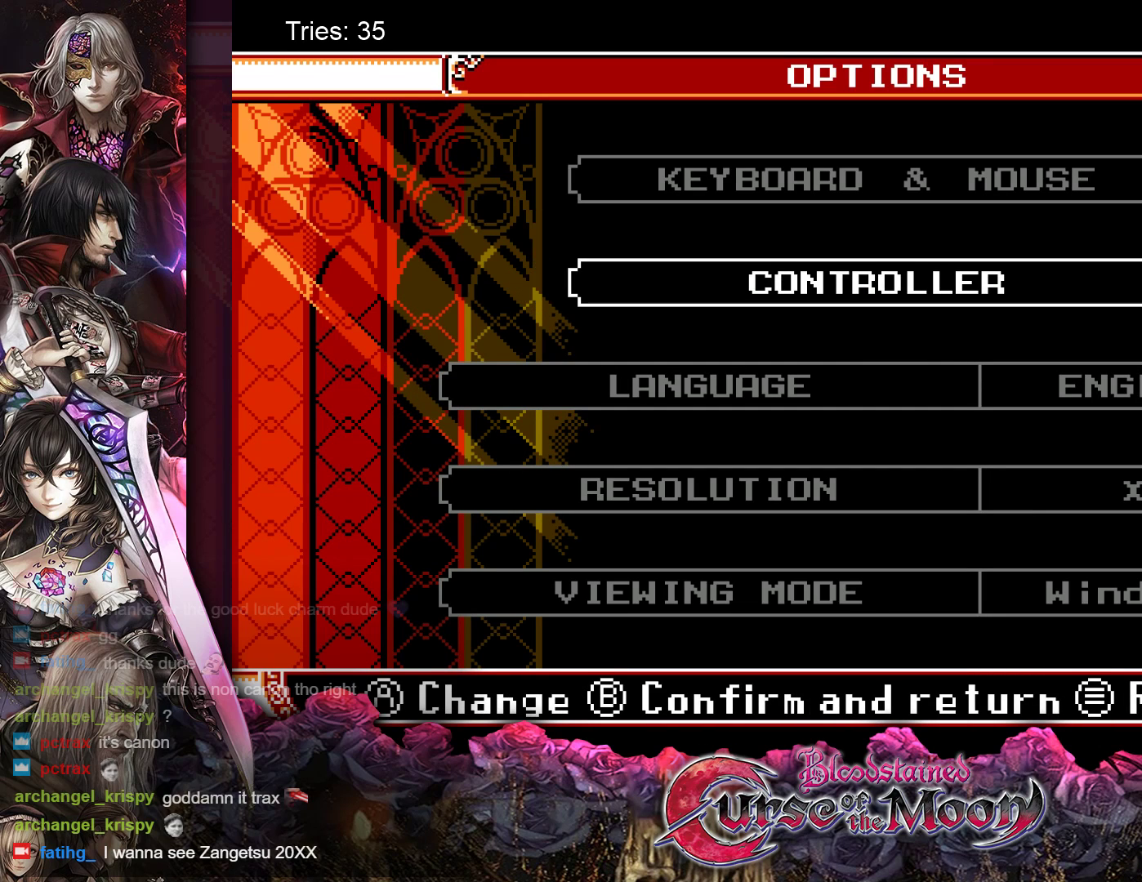
{"buttons": [], "events": []}
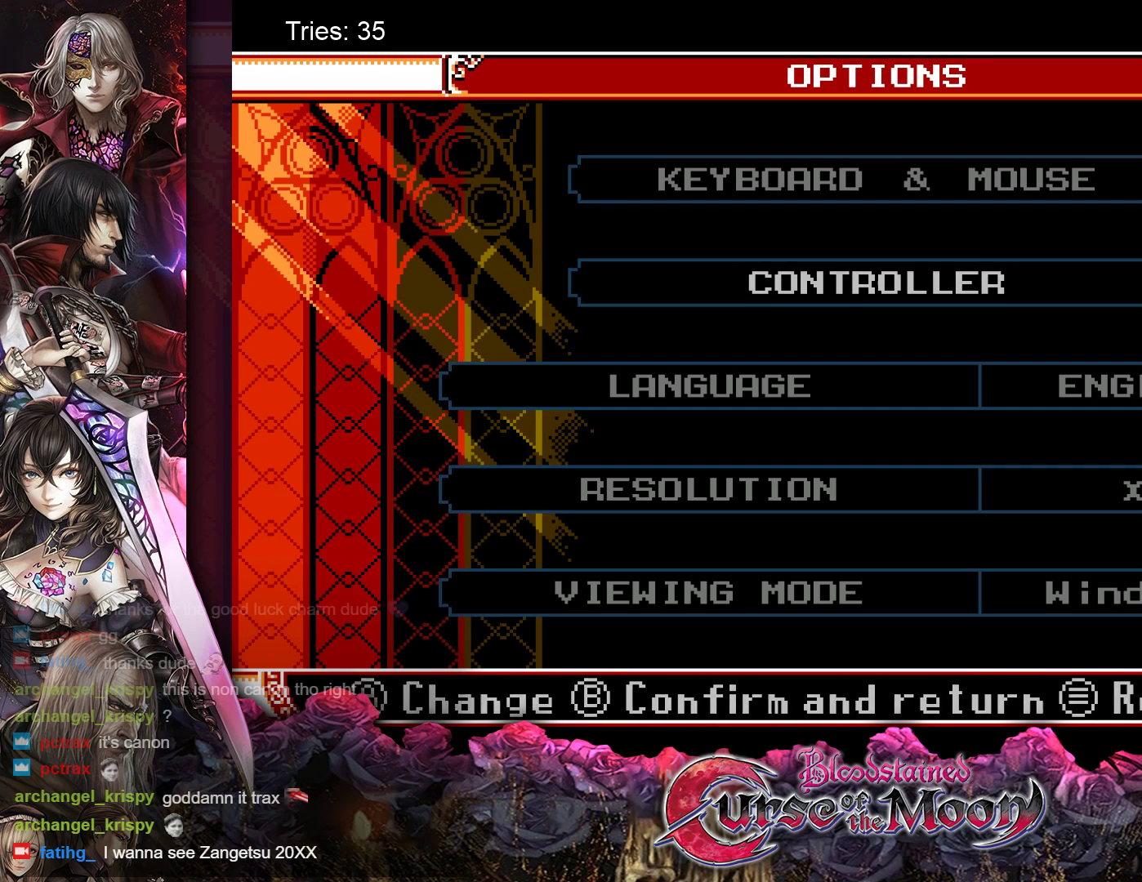
{"buttons": [], "events": []}
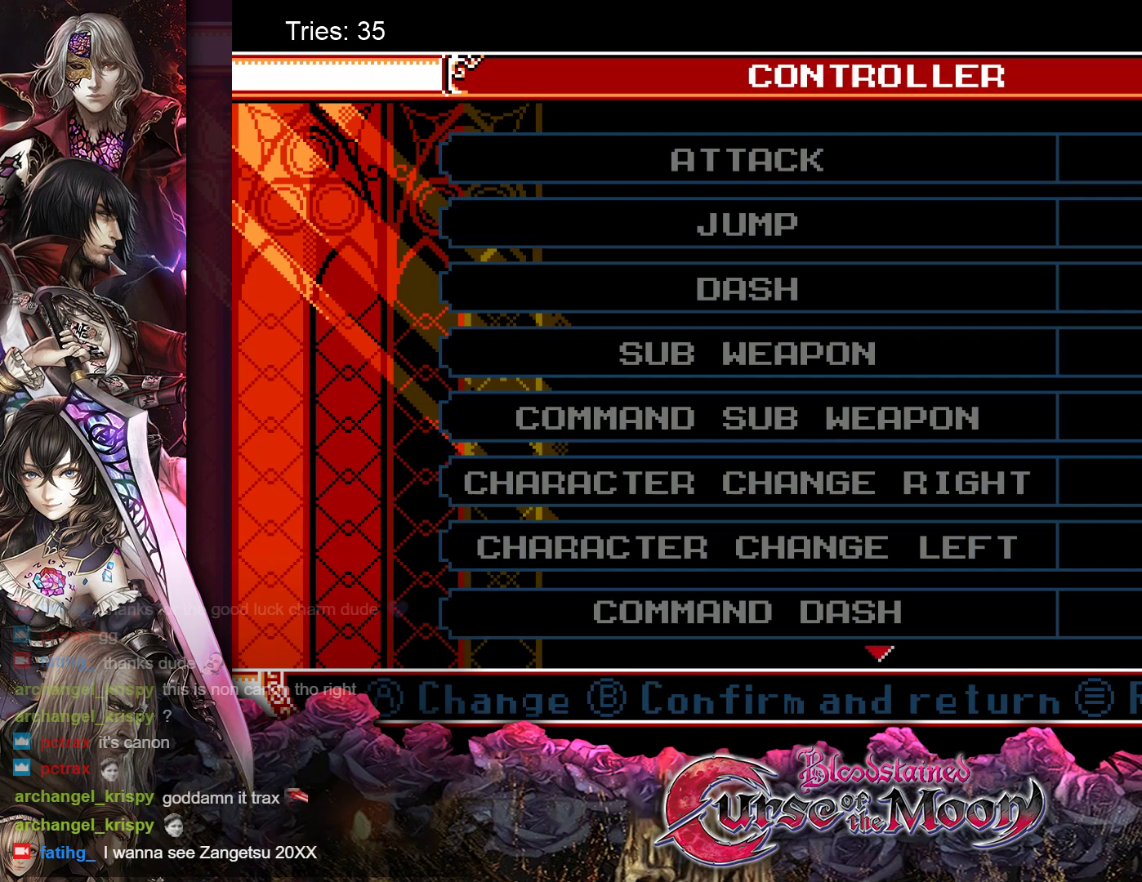
{"buttons": [], "events": []}
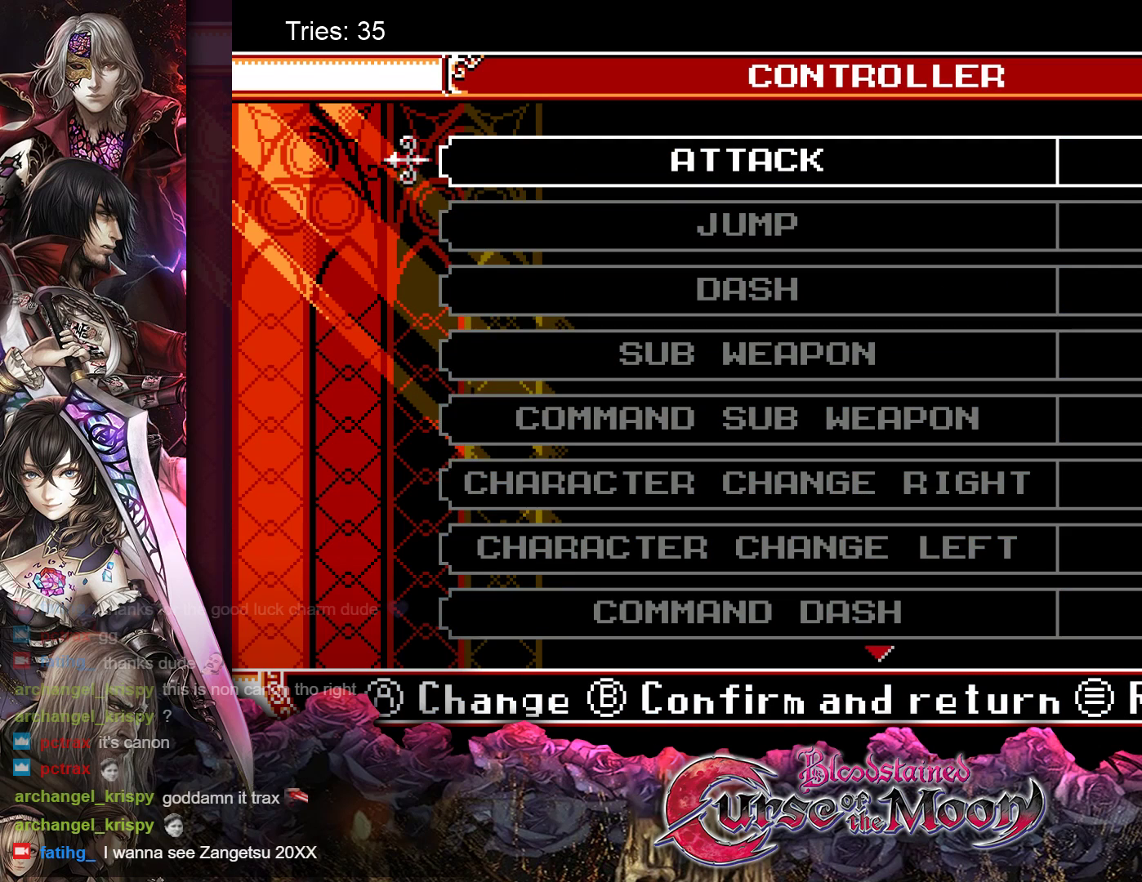
{"buttons": [], "events": []}
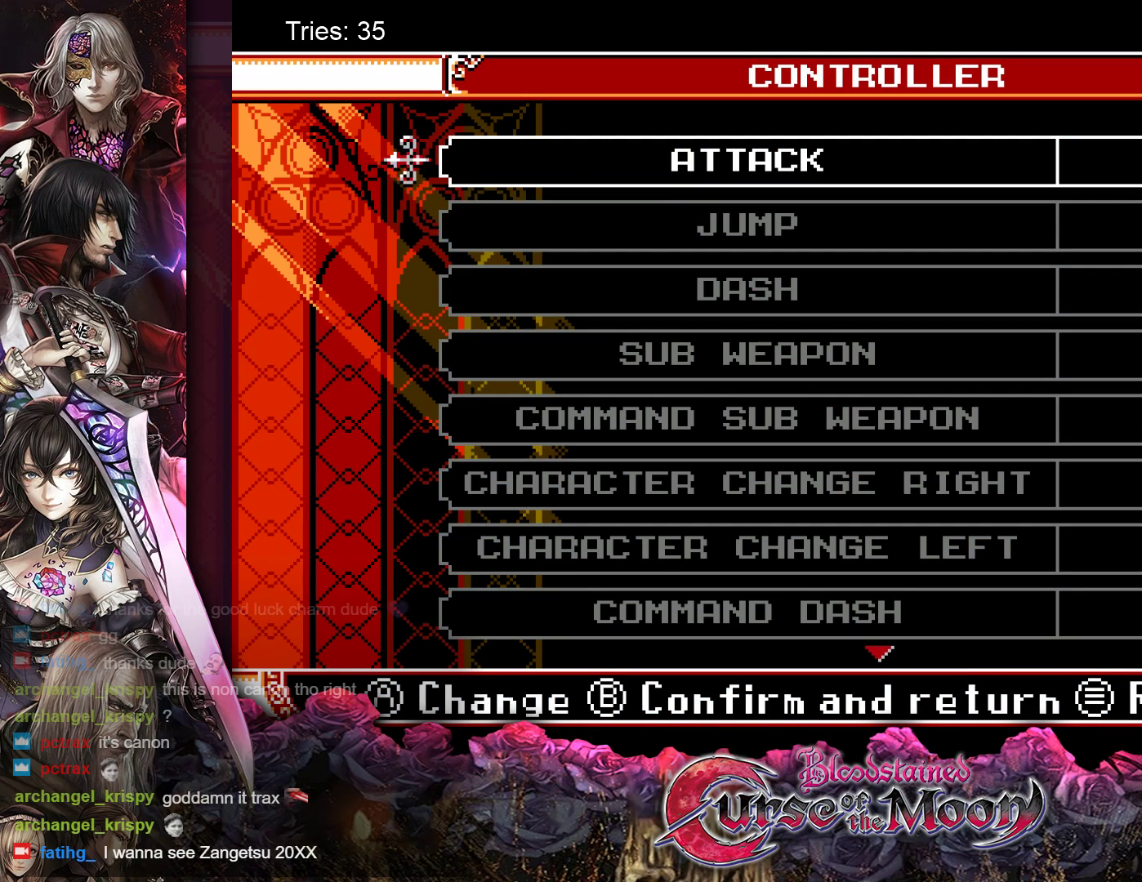
{"buttons": ["DPAD_DOWN"], "events": [[133, "DPAD_DOWN", "down"], [200, "DPAD_DOWN", "up"], [300, "DPAD_DOWN", "down"], [350, "DPAD_DOWN", "up"], [467, "DPAD_DOWN", "down"]]}
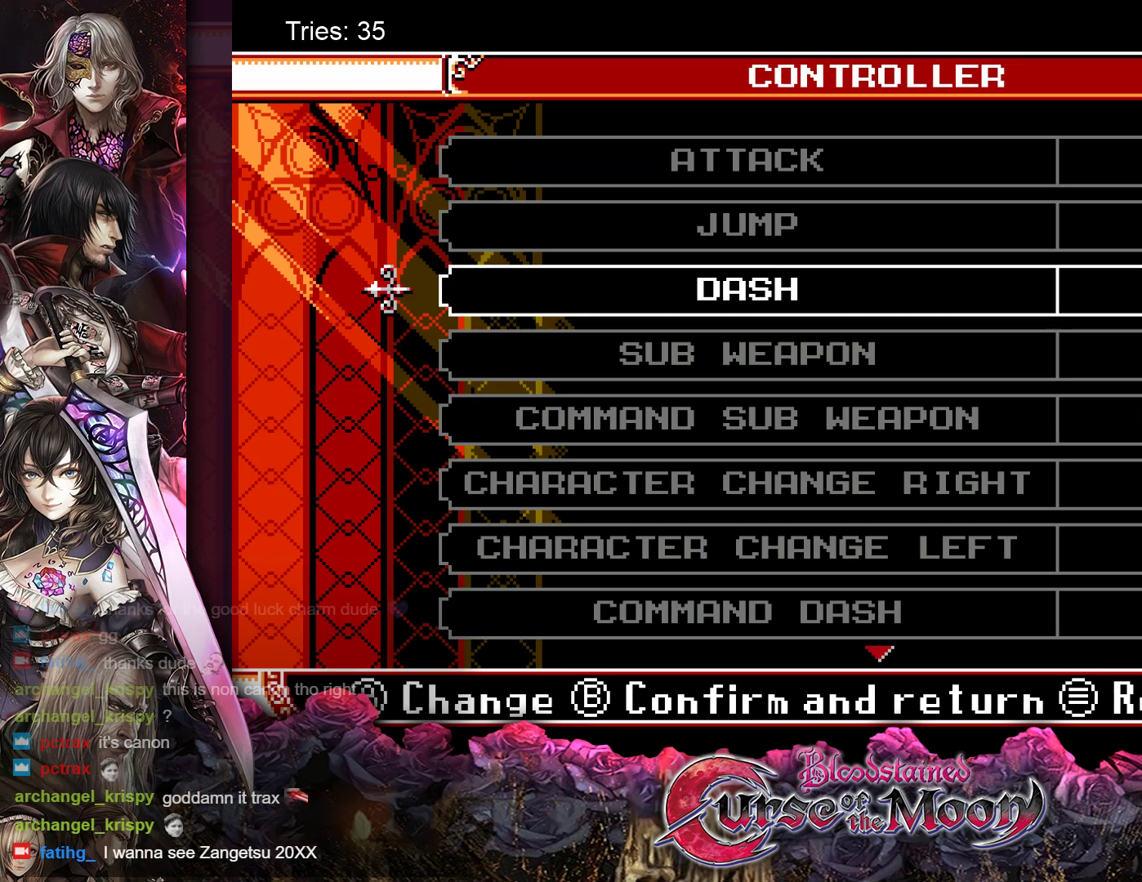
{"buttons": [], "events": [[50, "DPAD_DOWN", "up"], [150, "DPAD_DOWN", "down"], [217, "DPAD_DOWN", "up"], [350, "DPAD_DOWN", "down"], [417, "DPAD_DOWN", "up"]]}
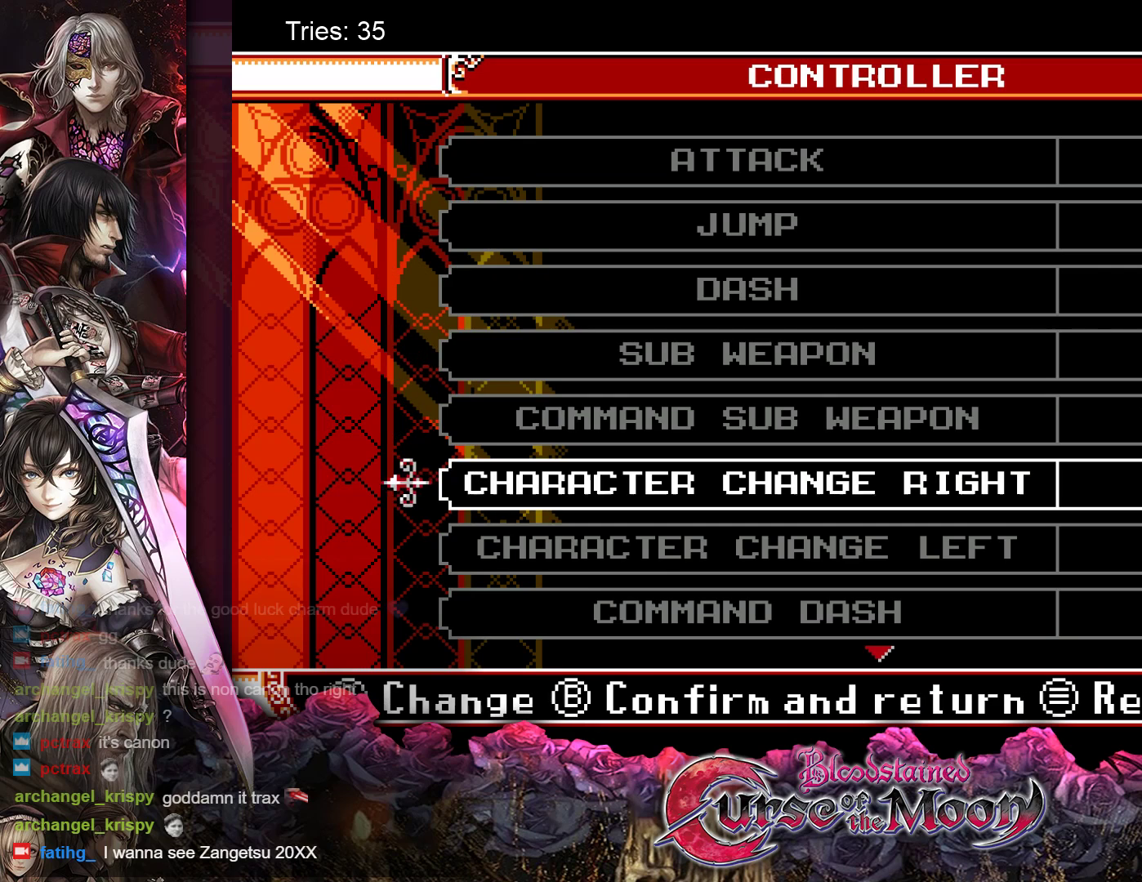
{"buttons": [], "events": []}
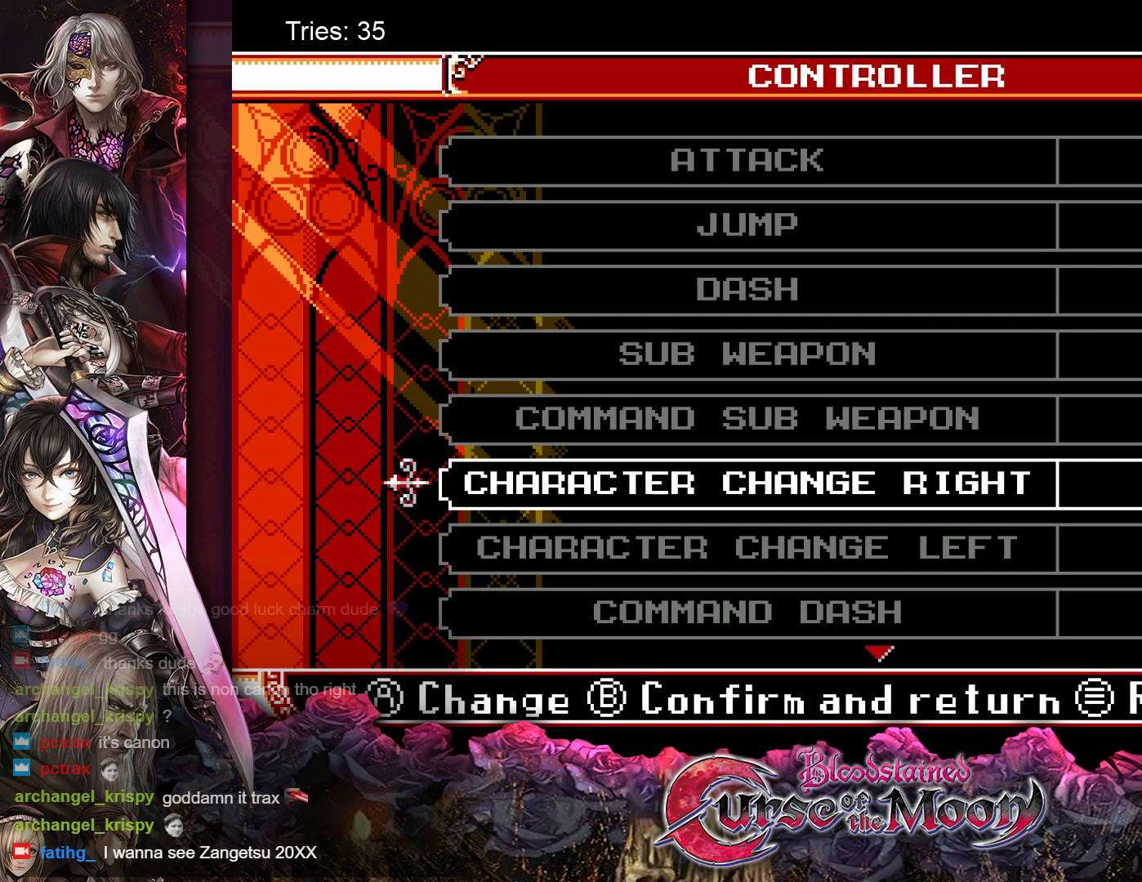
{"buttons": [], "events": []}
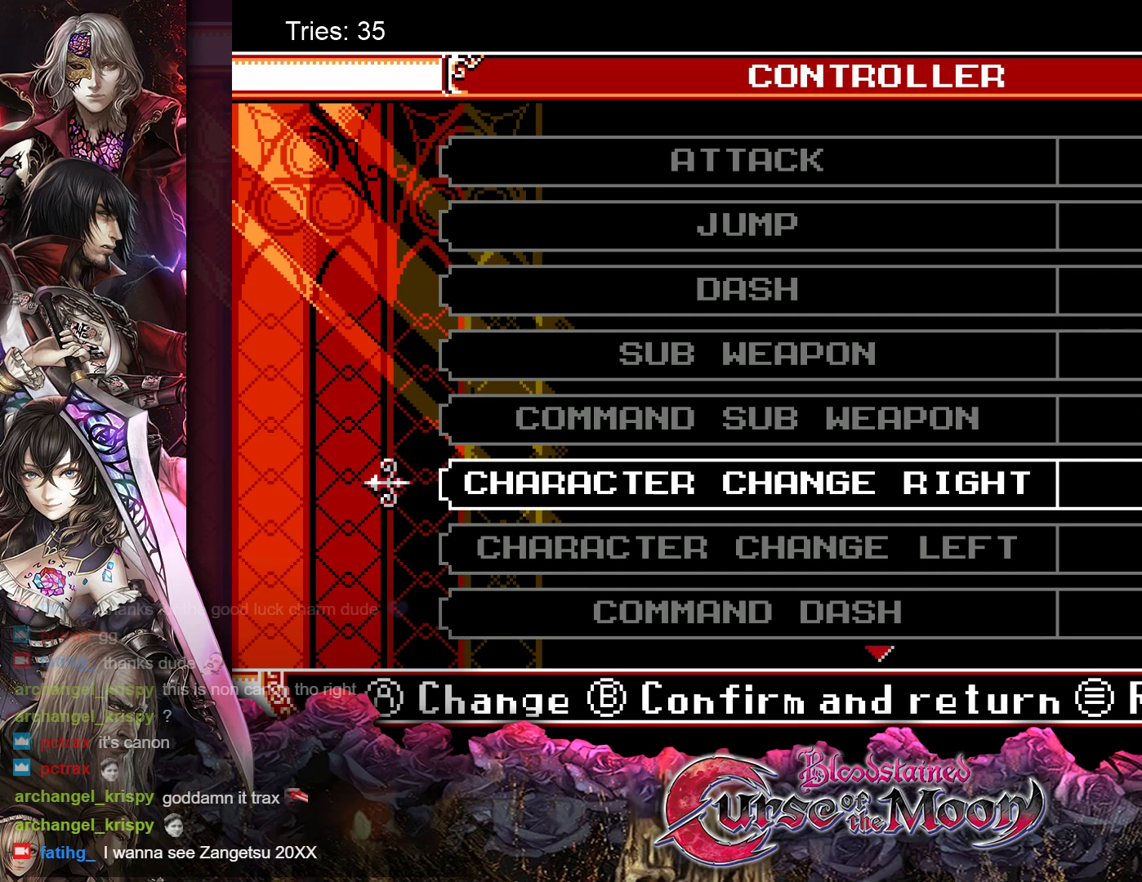
{"buttons": [], "events": [[383, "DPAD_DOWN", "down"], [450, "DPAD_DOWN", "up"]]}
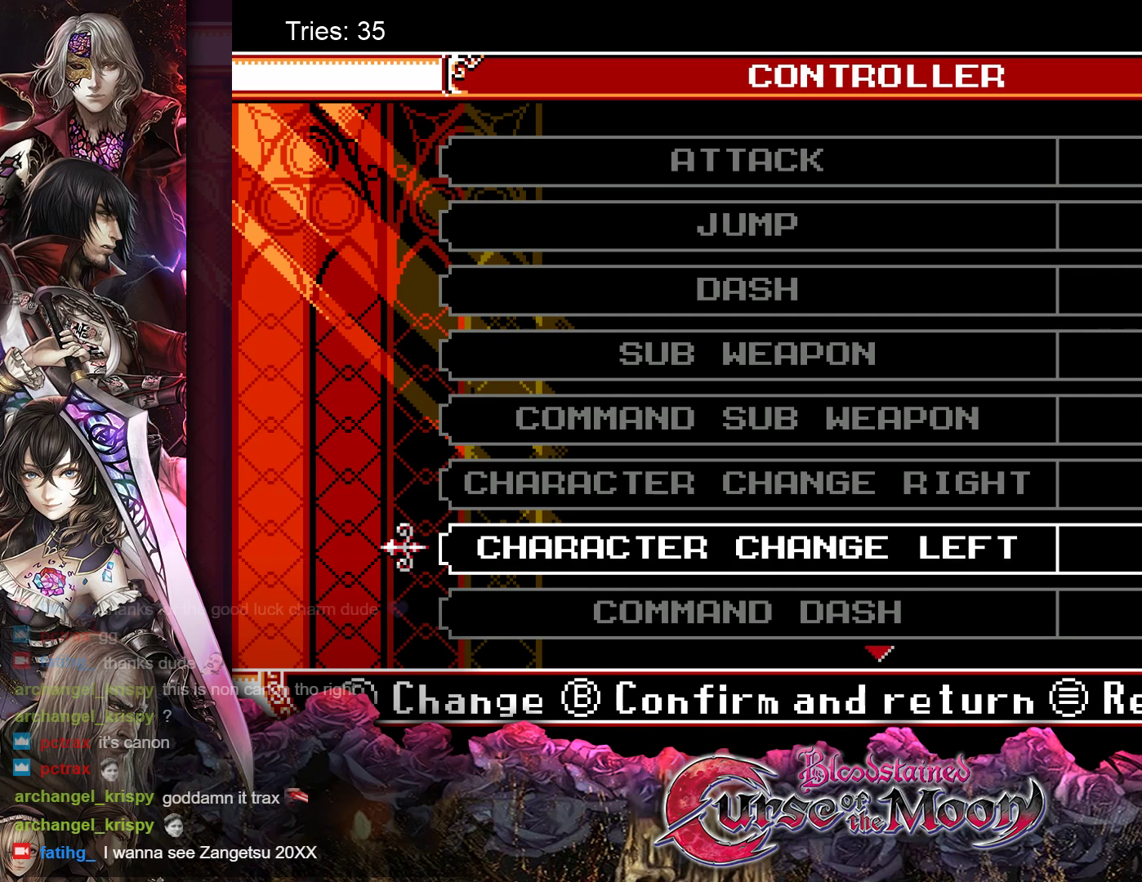
{"buttons": [], "events": []}
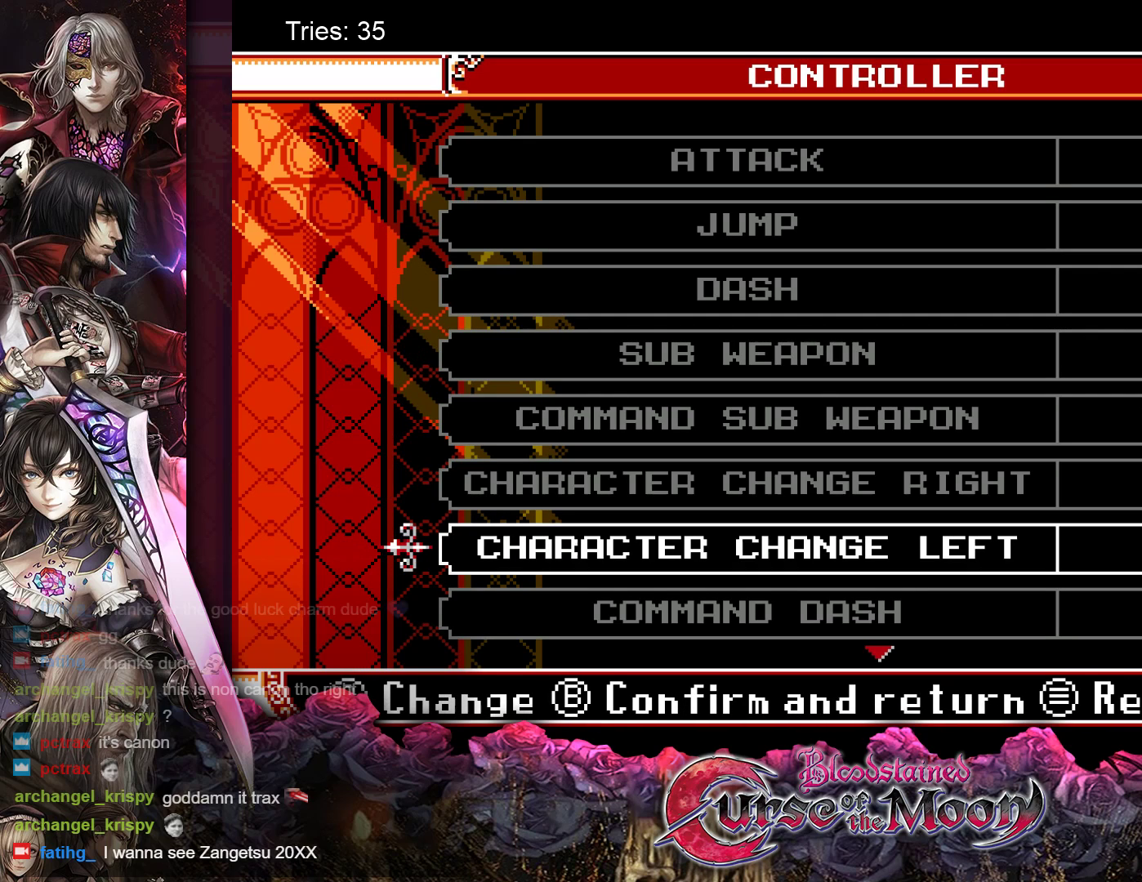
{"buttons": [], "events": [[433, "DPAD_UP", "down"], [500, "DPAD_UP", "up"]]}